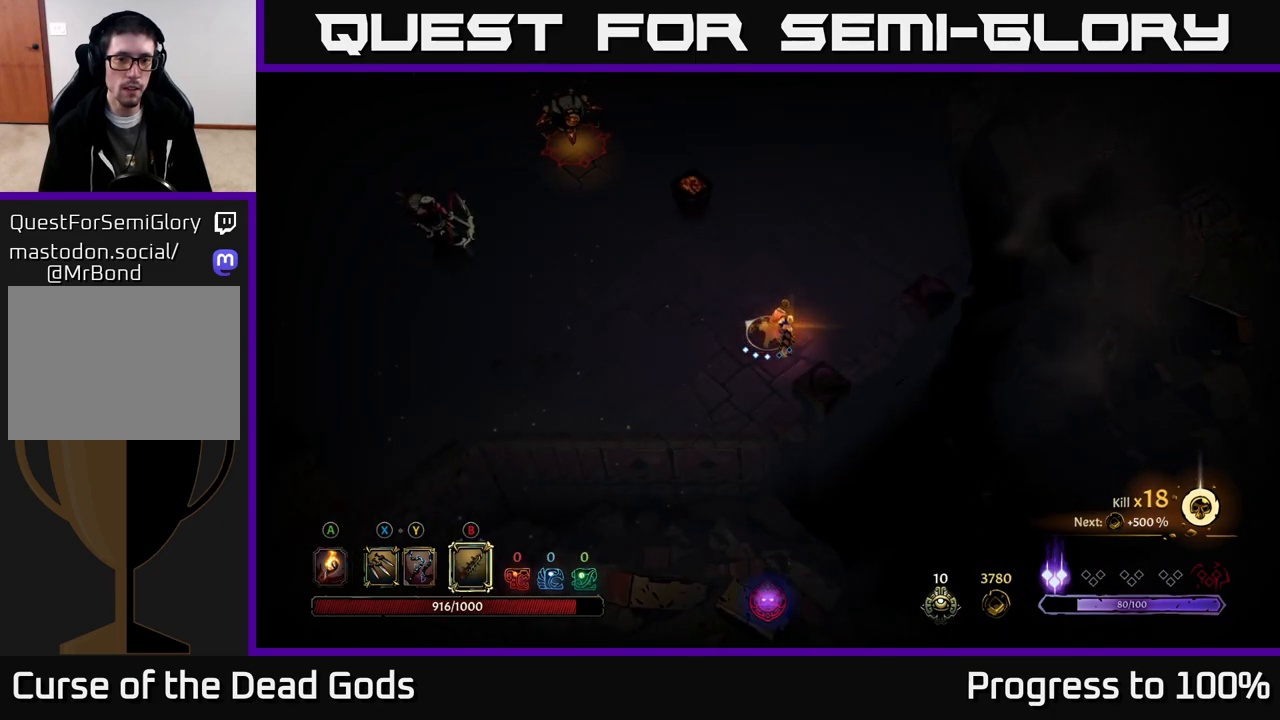
Gameplay with a controller (Xbox layout); each line is a JSON object with the inputs held at the frame after it. "events" lists button and stick changes between this image and that frame as [ms after this image, input, new state], when the widget could be followed in between.
{"buttons": ["B"], "left_stick": "up-left", "right_stick": "center", "events": []}
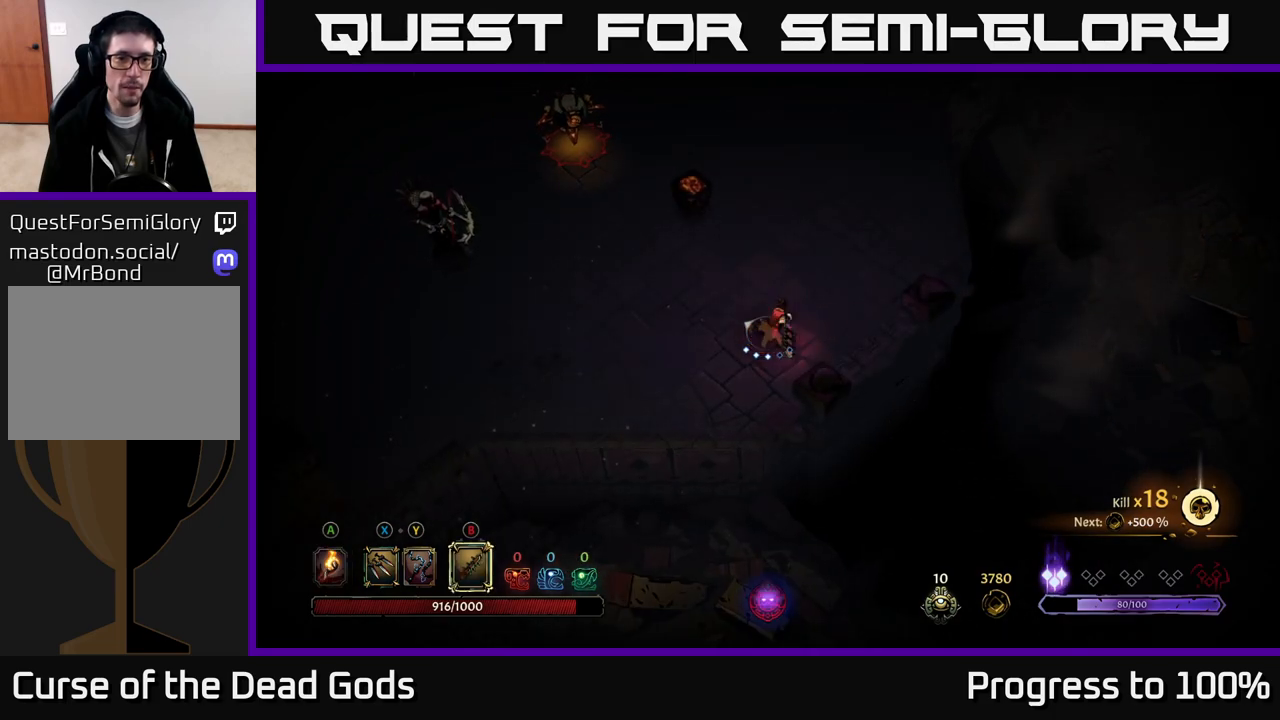
{"buttons": [], "left_stick": "up-left", "right_stick": "center", "events": [[17, "B", "up"]]}
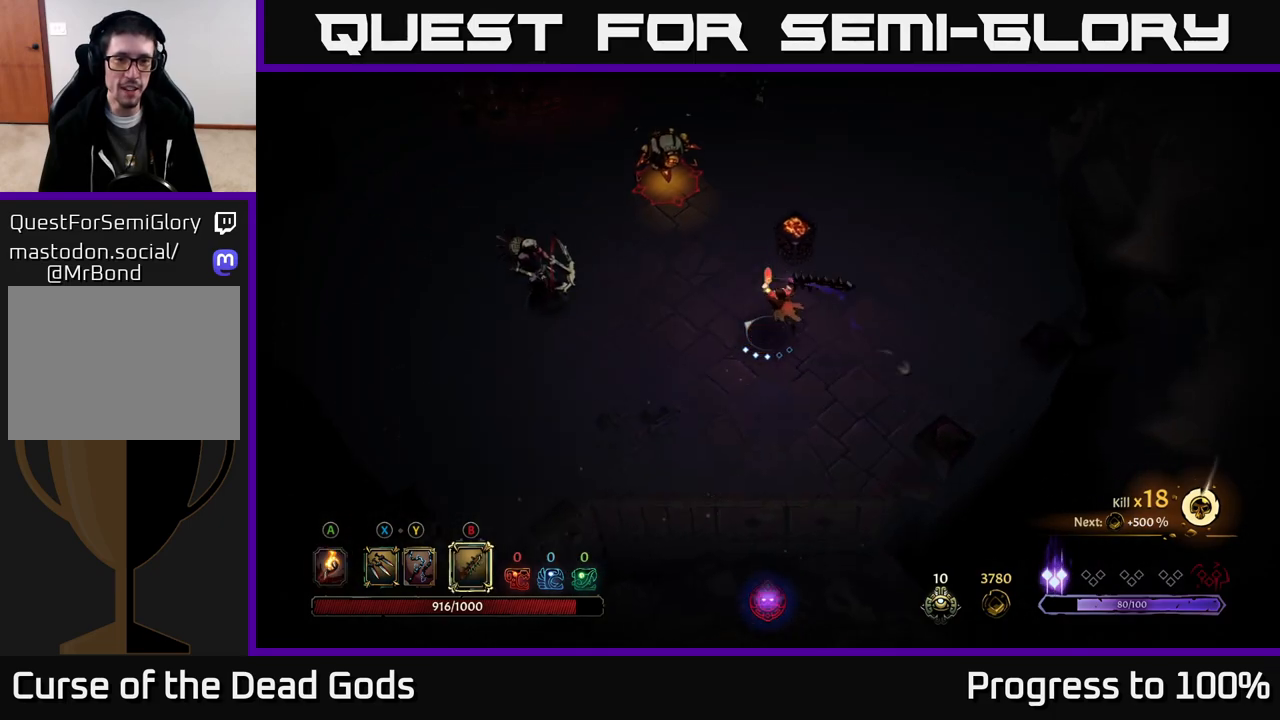
{"buttons": [], "left_stick": "center", "right_stick": "center", "events": [[350, "left_stick", "center"]]}
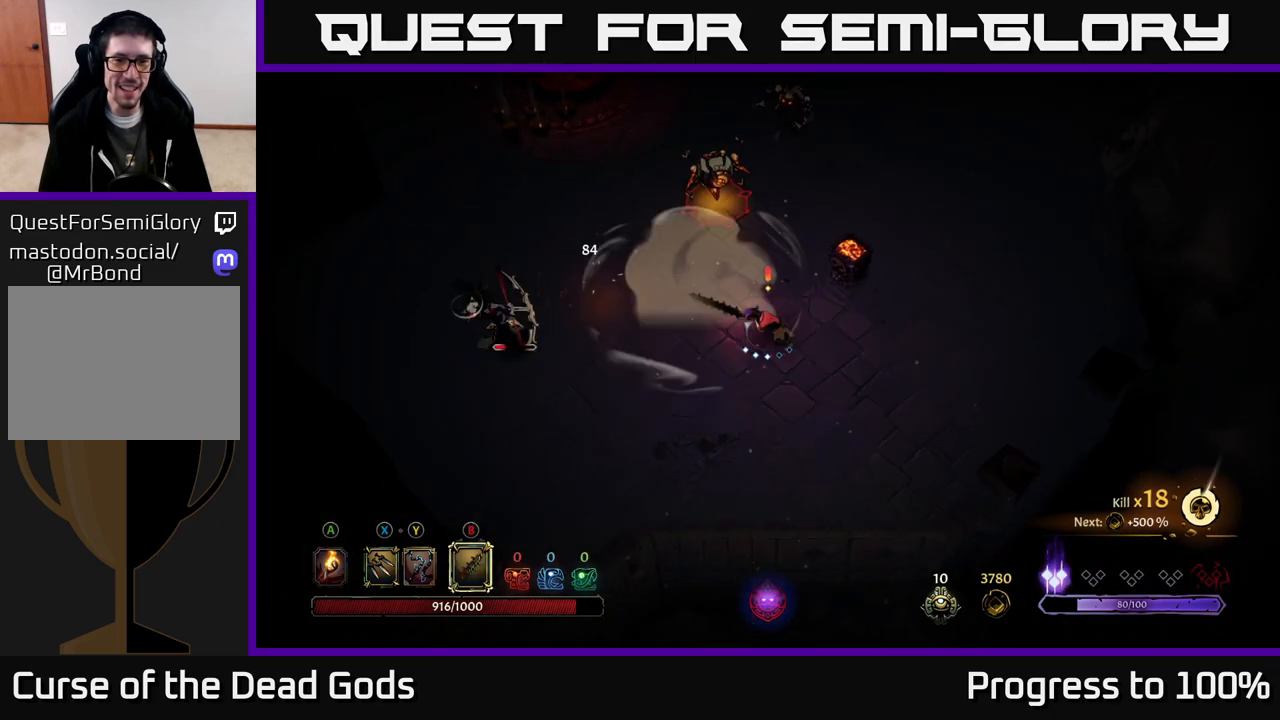
{"buttons": ["X"], "left_stick": "down-left", "right_stick": "center", "events": [[250, "left_stick", "down-left"], [483, "X", "down"]]}
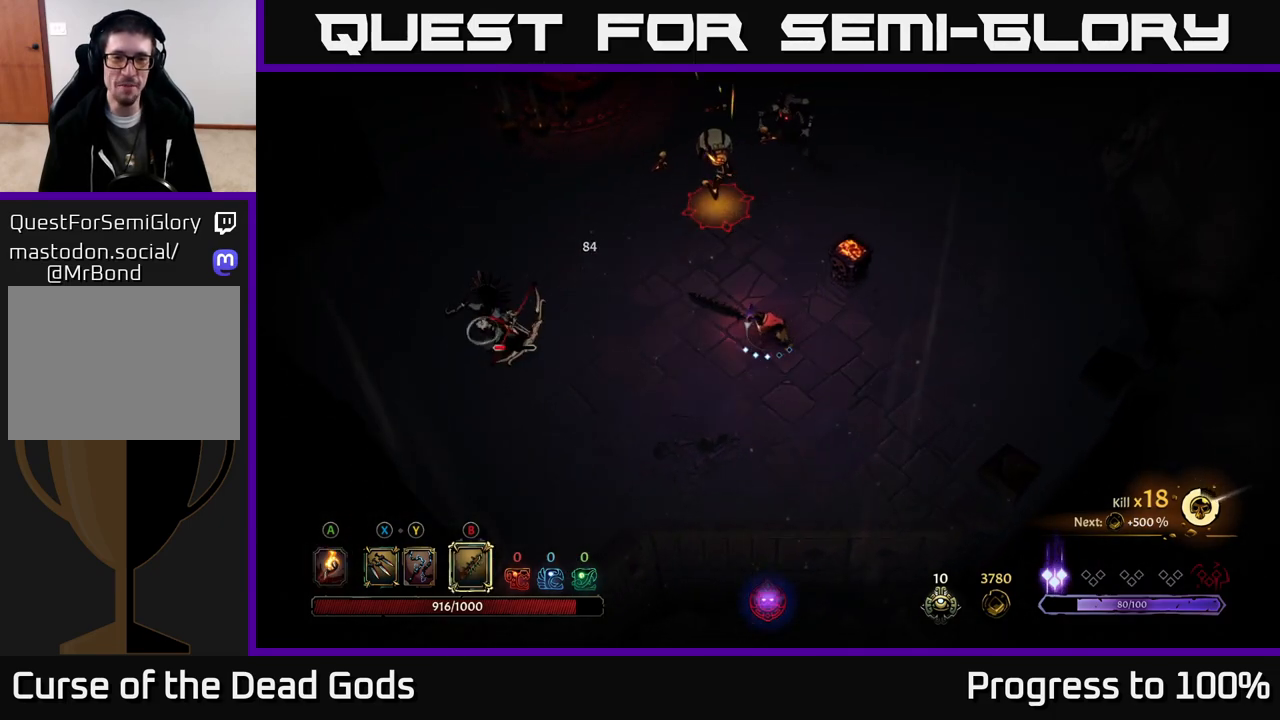
{"buttons": ["Y"], "left_stick": "left", "right_stick": "center", "events": [[100, "X", "up"], [433, "Y", "down"], [433, "left_stick", "left"]]}
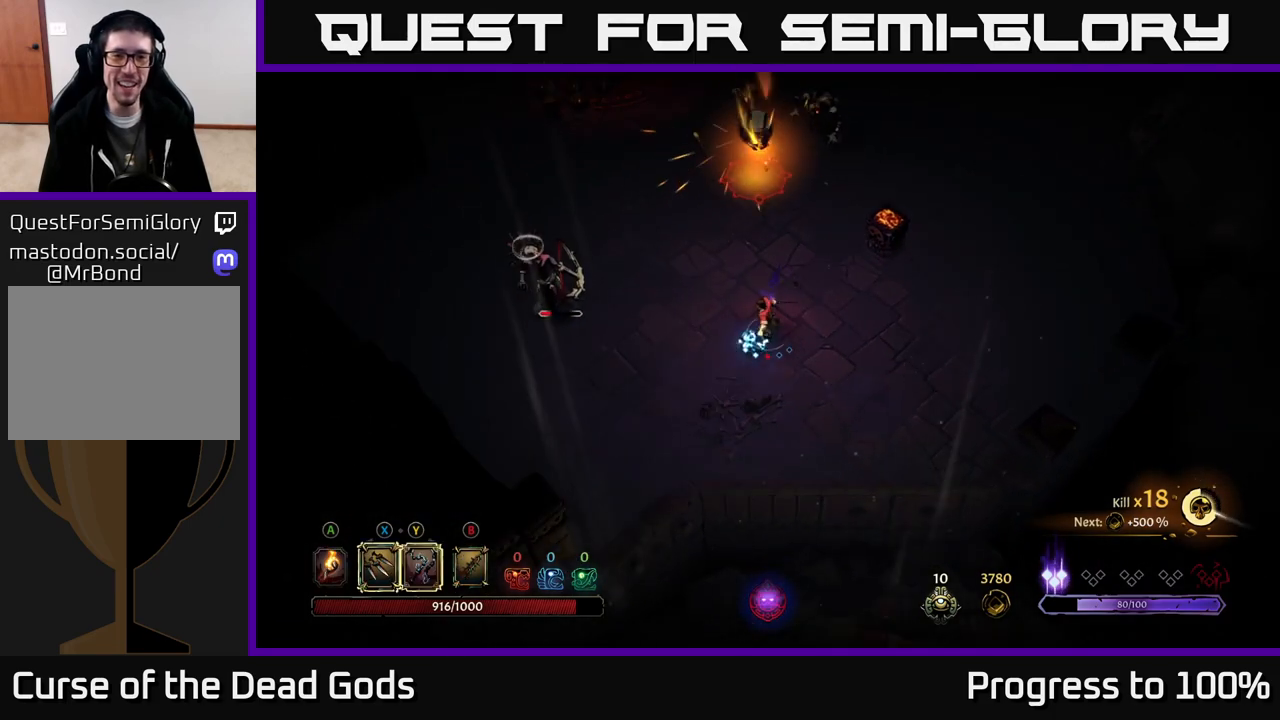
{"buttons": [], "left_stick": "left", "right_stick": "center", "events": [[283, "Y", "up"]]}
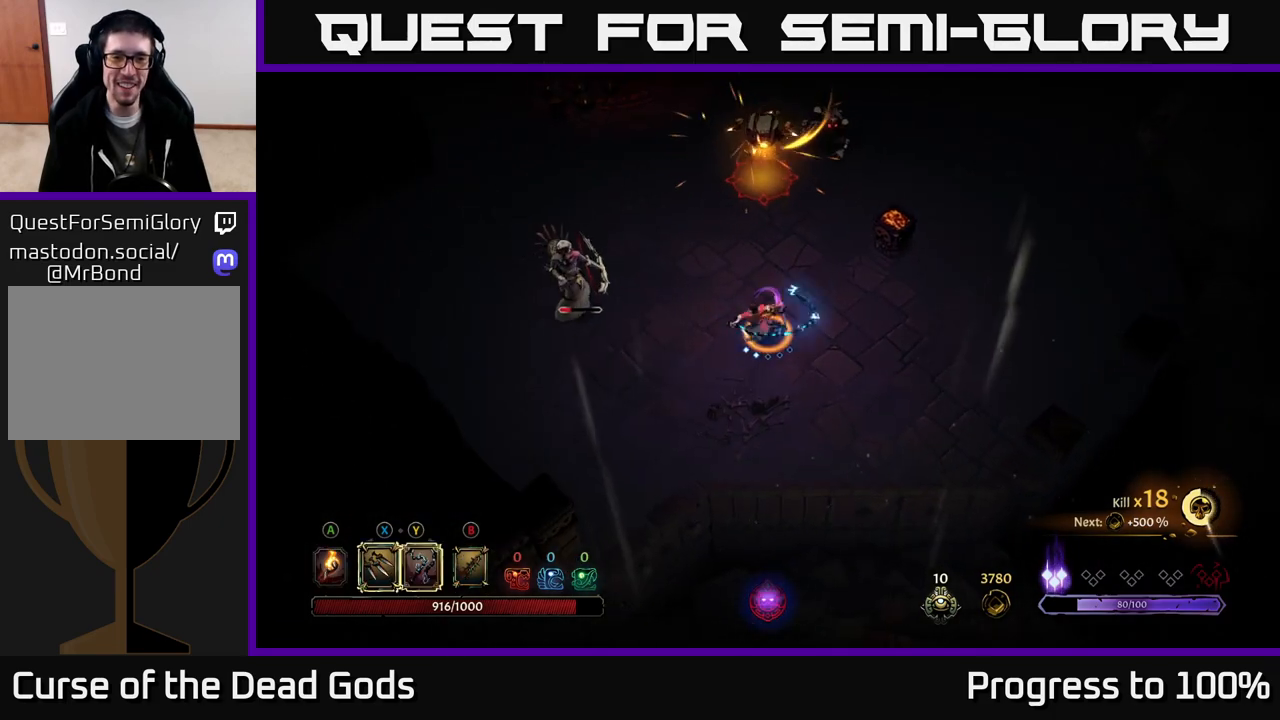
{"buttons": [], "left_stick": "center", "right_stick": "center", "events": [[33, "left_stick", "center"]]}
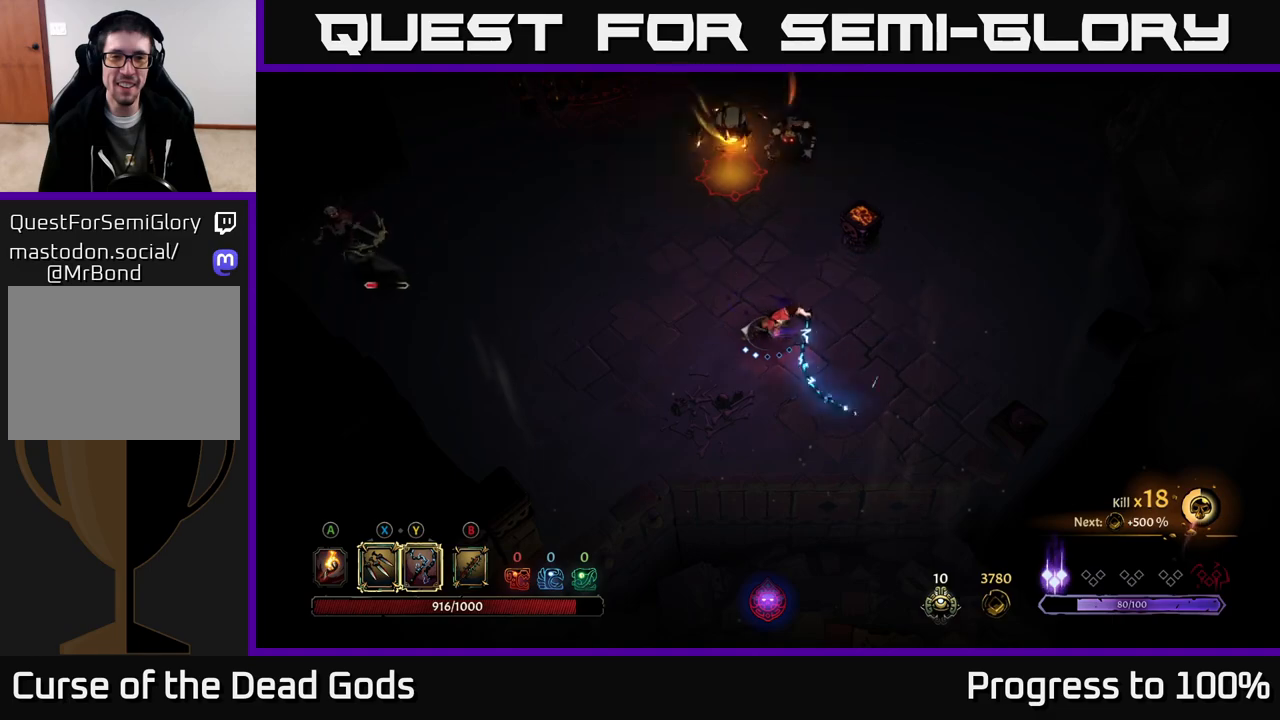
{"buttons": [], "left_stick": "up", "right_stick": "center", "events": [[467, "left_stick", "up"]]}
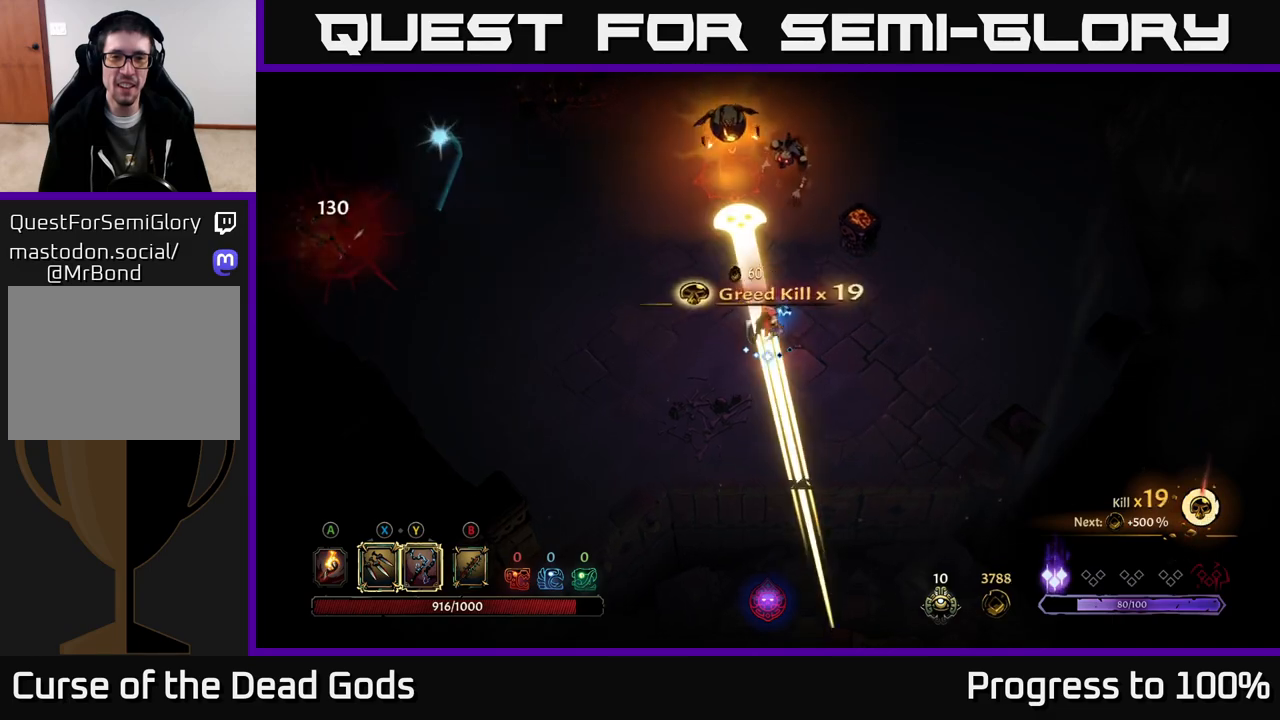
{"buttons": [], "left_stick": "center", "right_stick": "center", "events": [[83, "R2", "down"], [250, "left_stick", "up-left"], [300, "R2", "up"], [367, "left_stick", "center"]]}
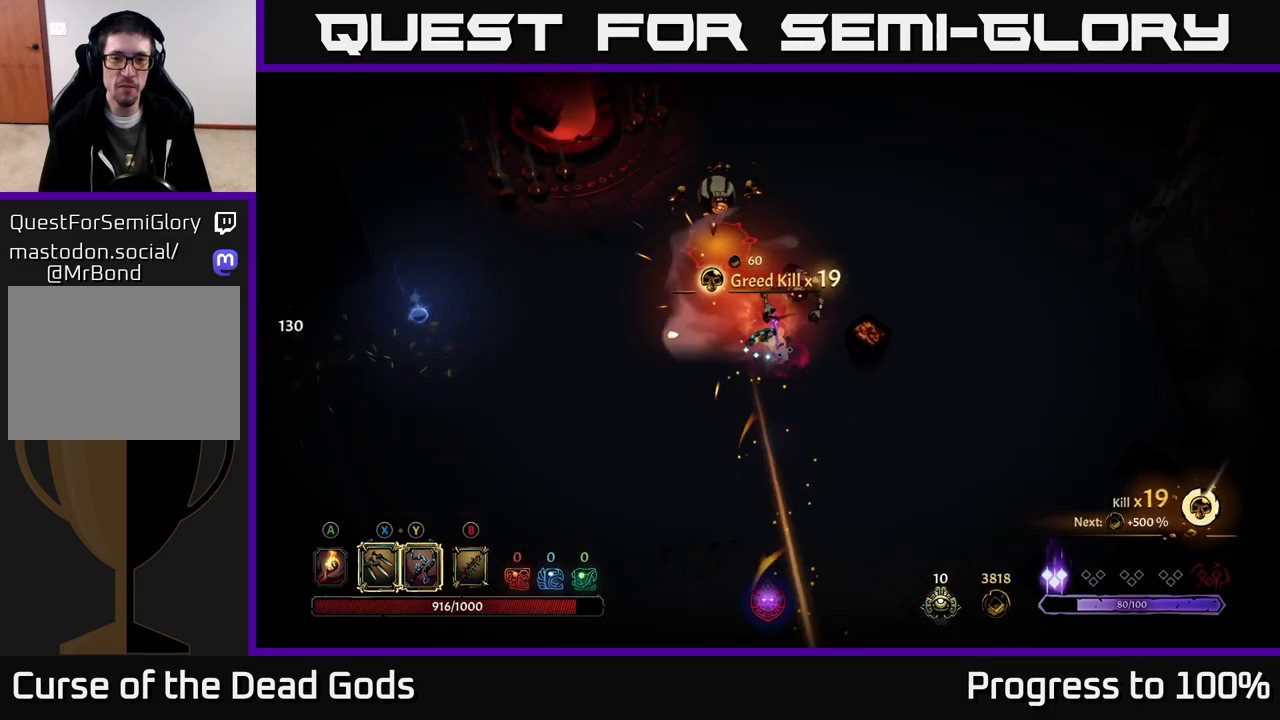
{"buttons": ["Y"], "left_stick": "up", "right_stick": "center", "events": [[133, "left_stick", "up"], [150, "Y", "down"]]}
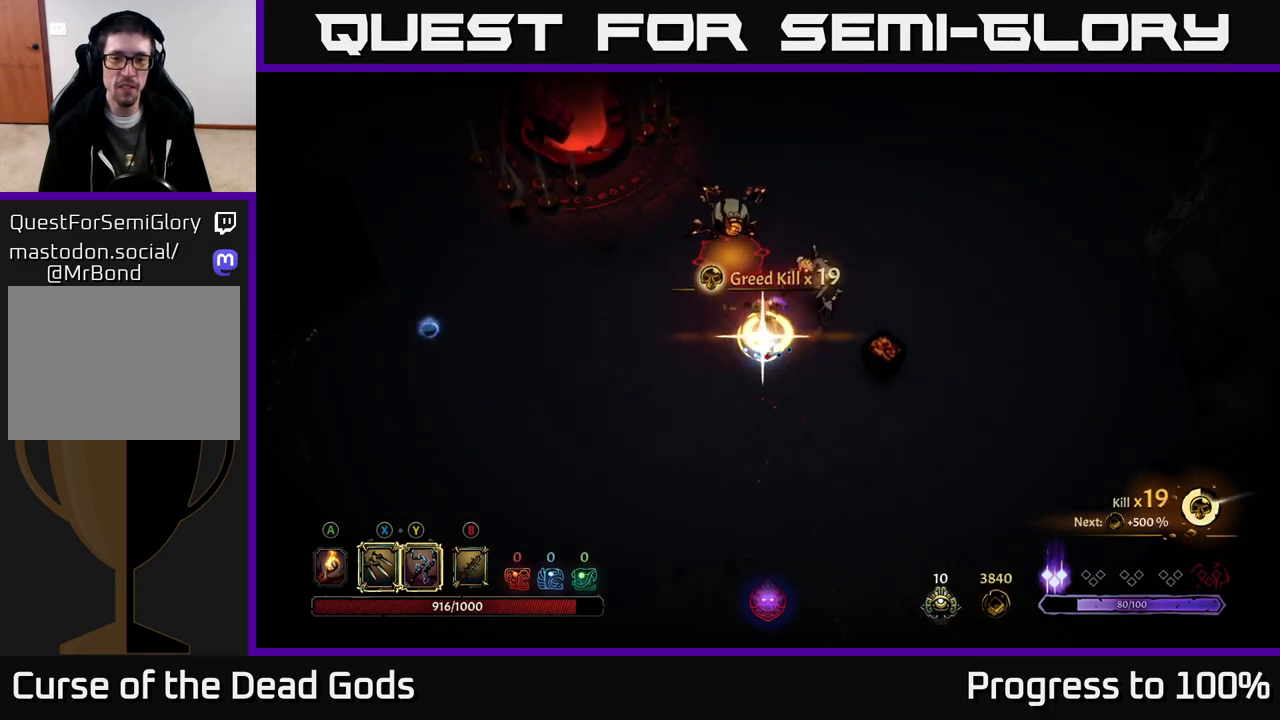
{"buttons": [], "left_stick": "center", "right_stick": "center", "events": [[33, "Y", "up"], [500, "left_stick", "center"]]}
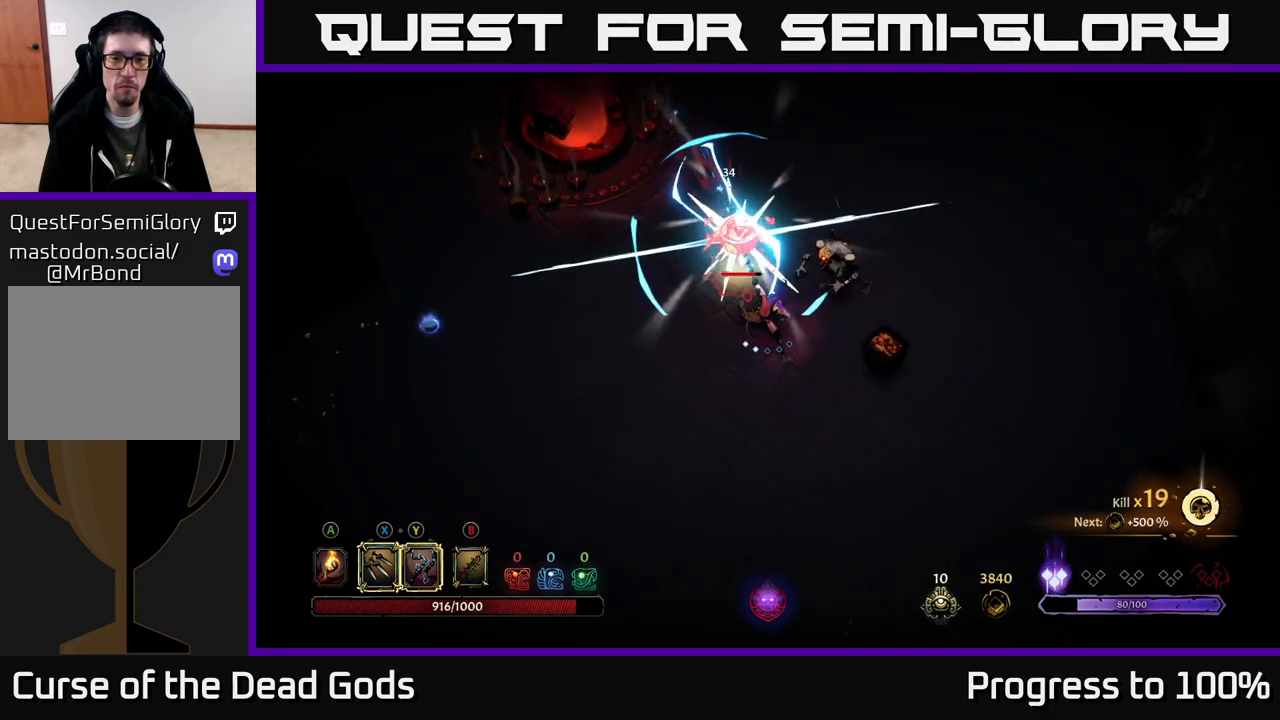
{"buttons": [], "left_stick": "up", "right_stick": "center", "events": [[150, "X", "down"], [233, "left_stick", "up"], [283, "X", "up"]]}
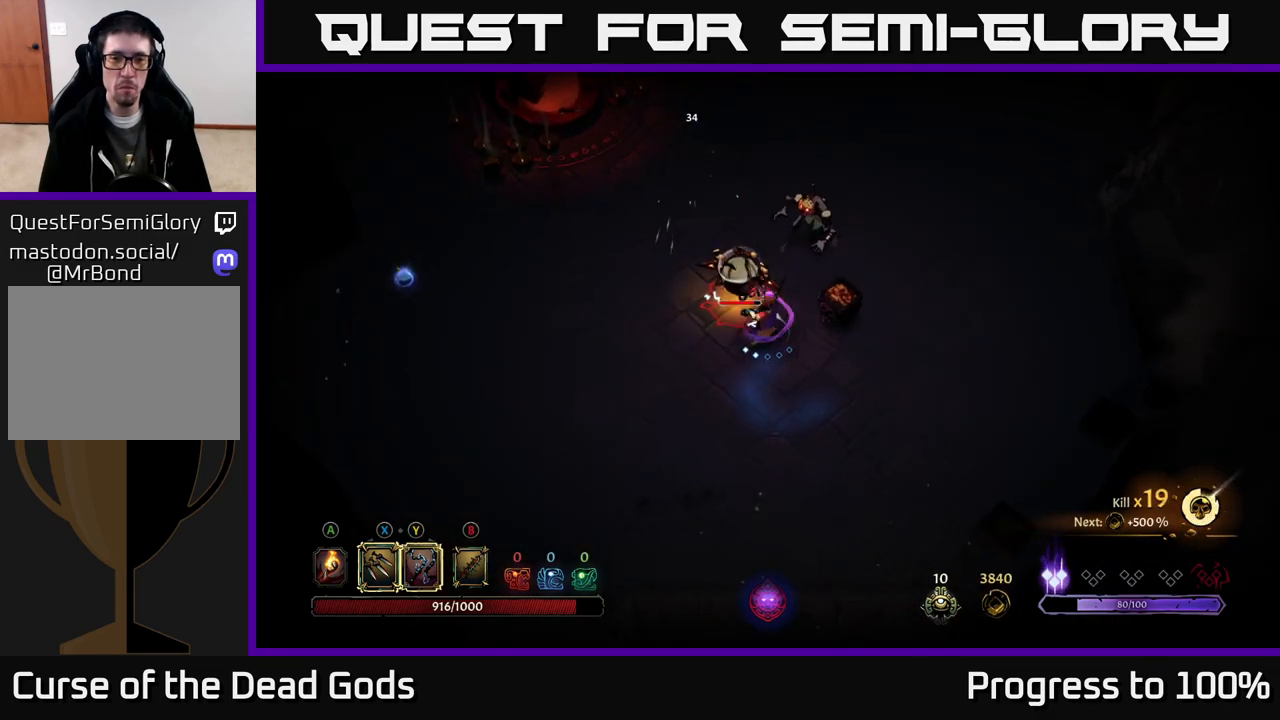
{"buttons": [], "left_stick": "up", "right_stick": "center", "events": [[83, "X", "down"], [250, "X", "up"], [333, "Y", "down"], [433, "Y", "up"]]}
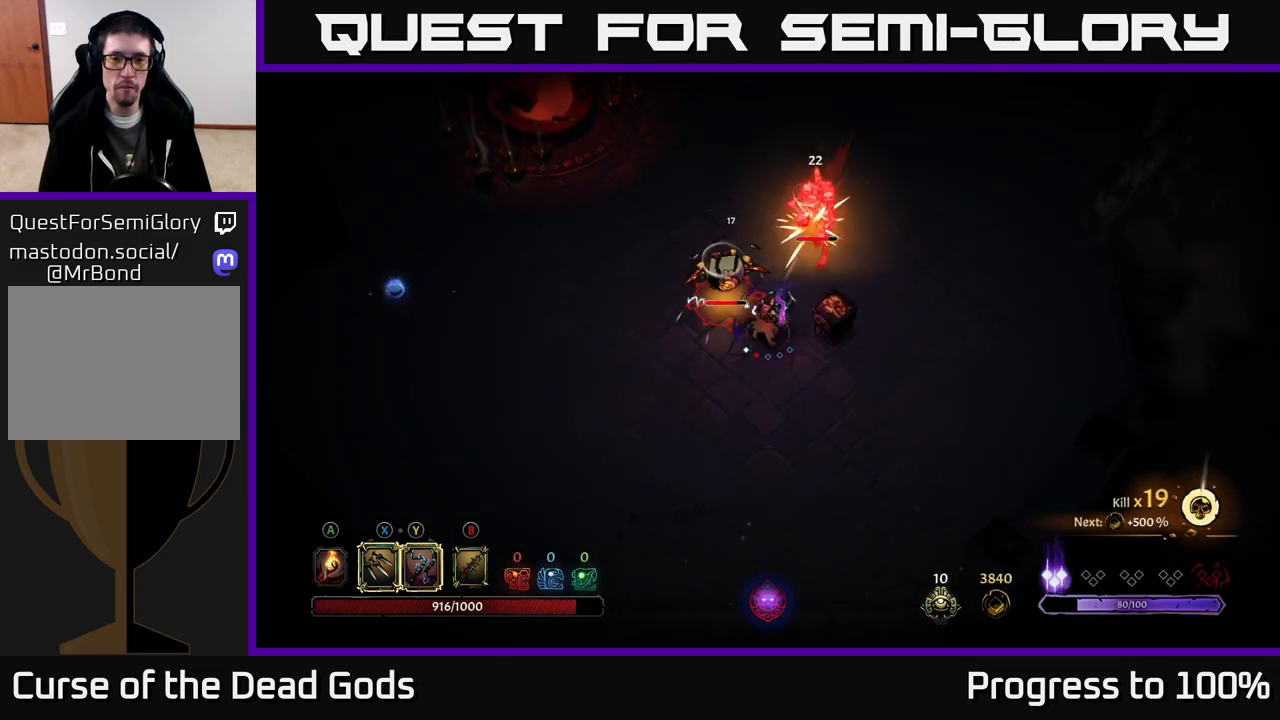
{"buttons": [], "left_stick": "center", "right_stick": "center", "events": [[467, "left_stick", "center"]]}
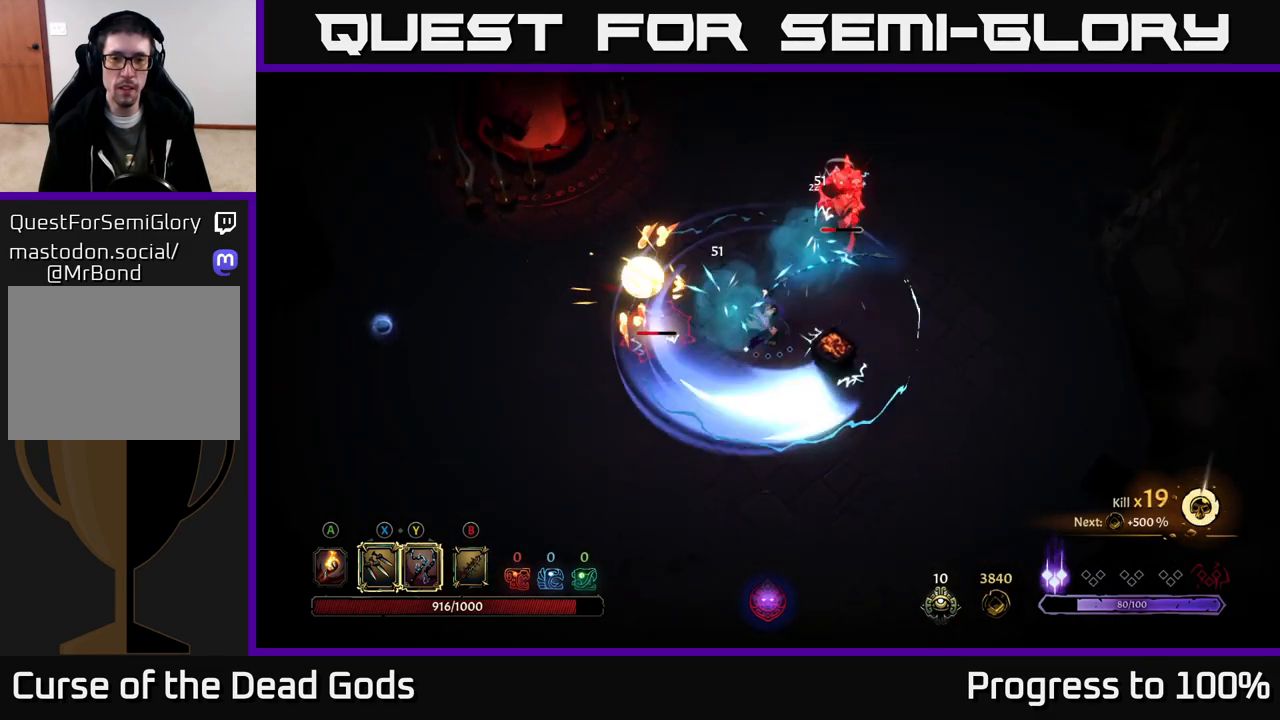
{"buttons": [], "left_stick": "up-right", "right_stick": "center", "events": [[333, "left_stick", "right"], [383, "left_stick", "up-right"], [433, "Y", "down"], [483, "Y", "up"]]}
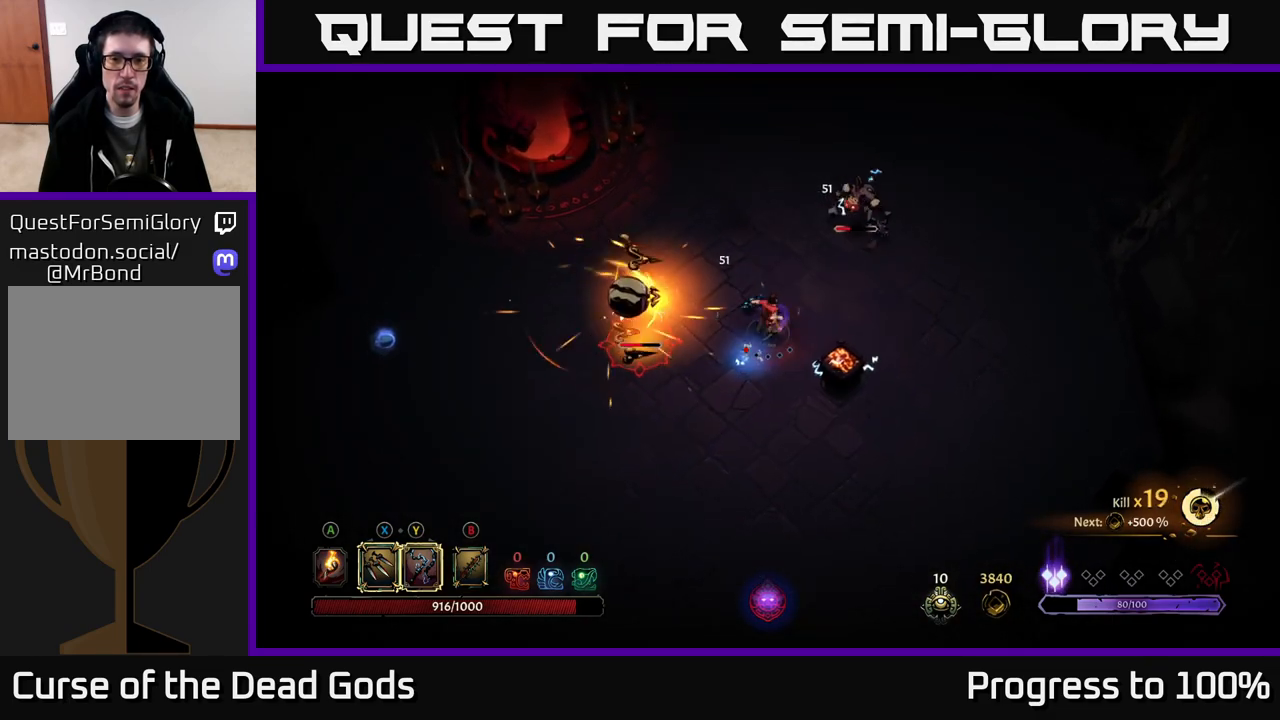
{"buttons": [], "left_stick": "up-right", "right_stick": "center", "events": []}
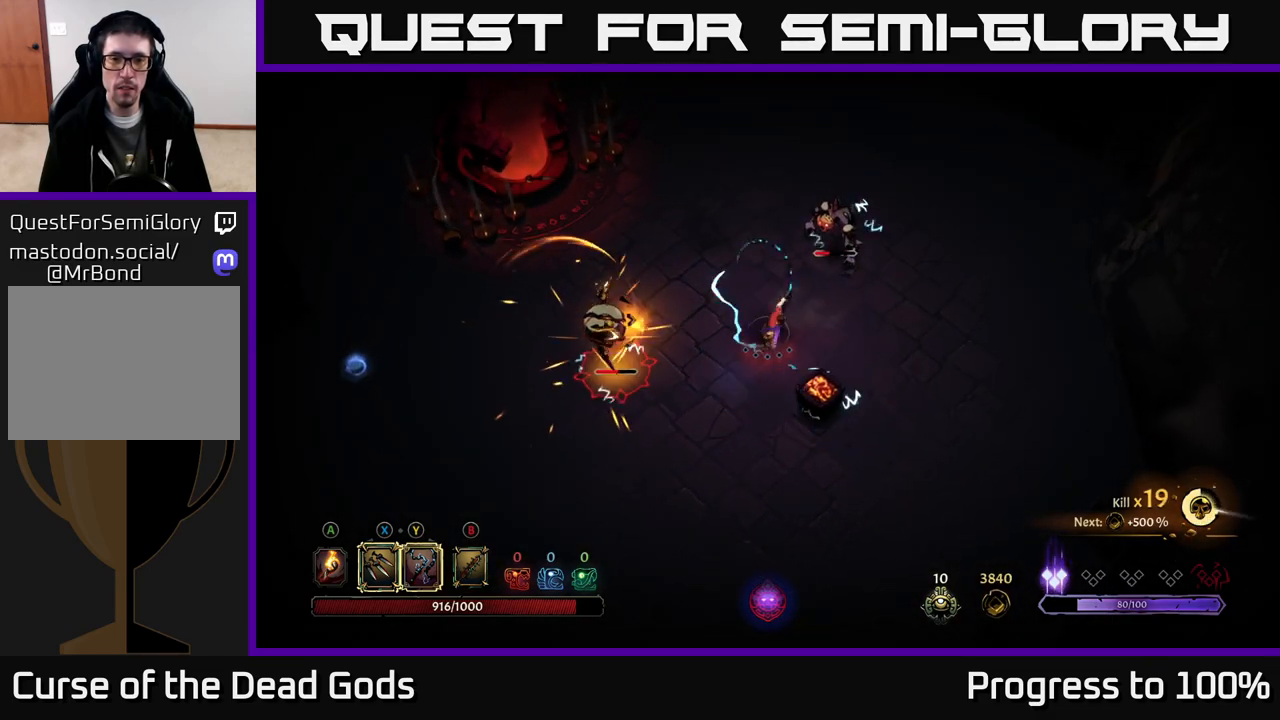
{"buttons": [], "left_stick": "center", "right_stick": "center", "events": [[67, "left_stick", "center"]]}
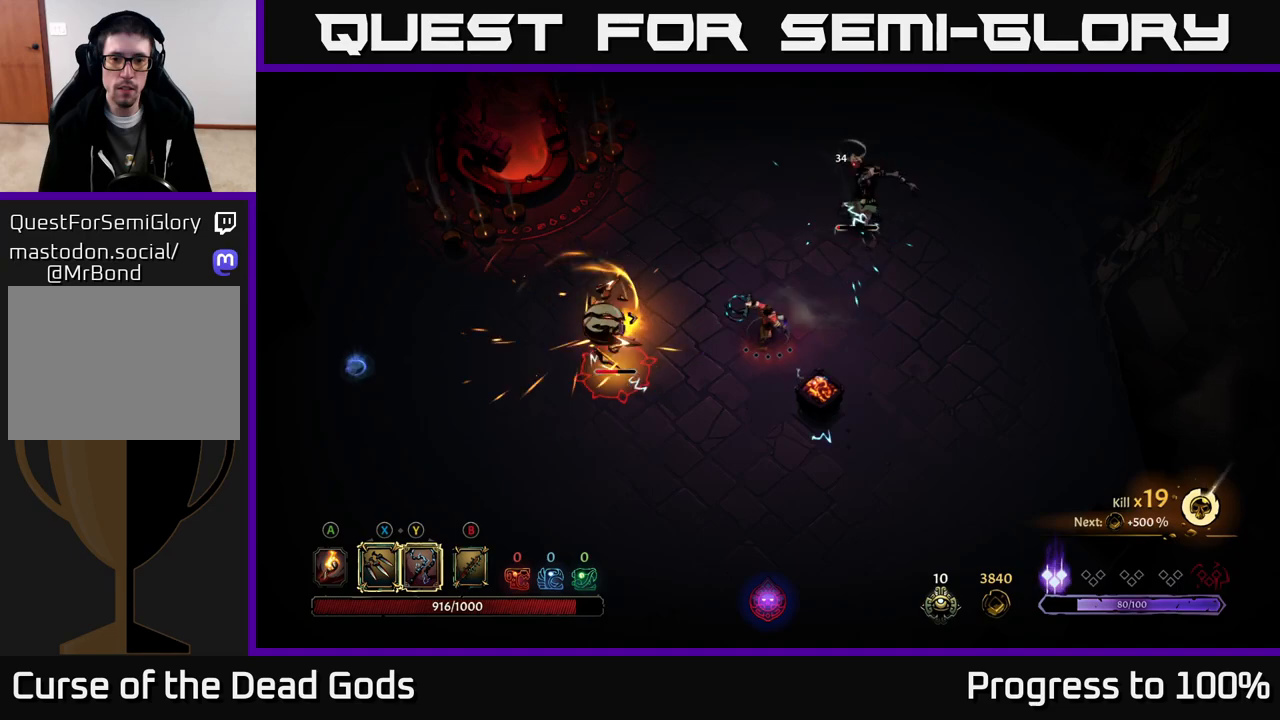
{"buttons": [], "left_stick": "up-right", "right_stick": "center", "events": [[117, "left_stick", "right"], [217, "left_stick", "up-right"]]}
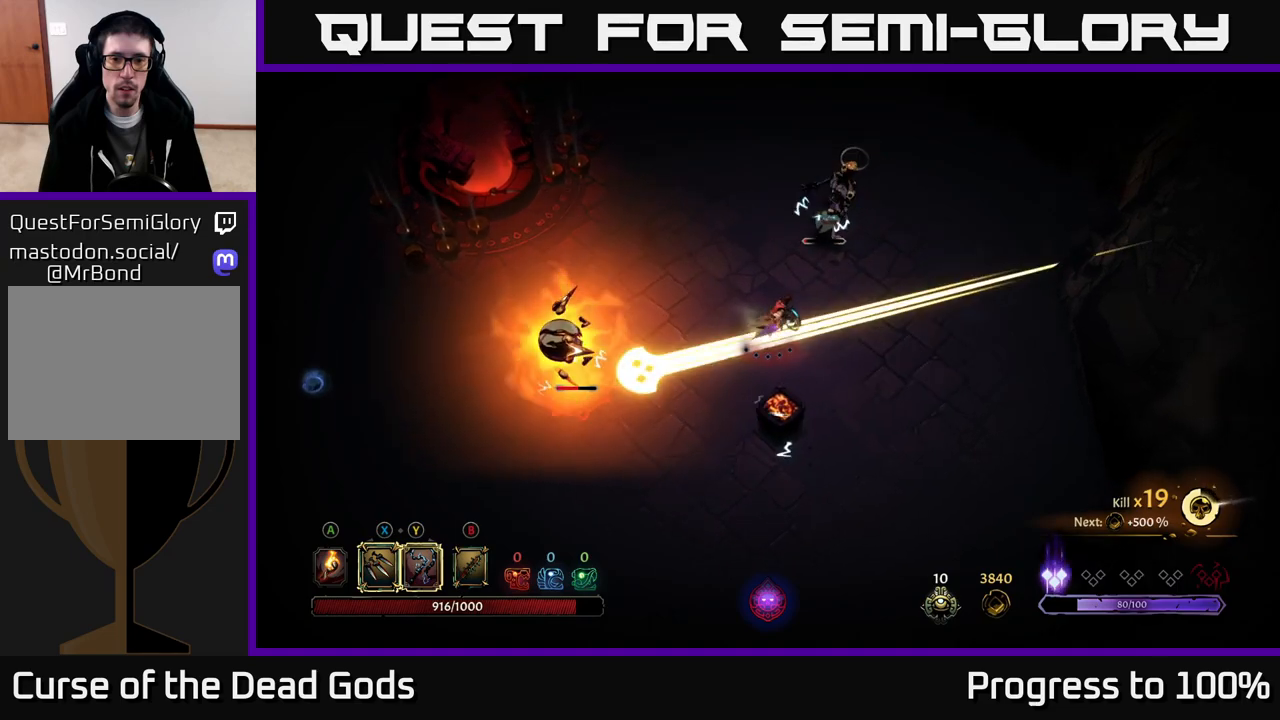
{"buttons": ["R2"], "left_stick": "up-left", "right_stick": "center", "events": [[150, "left_stick", "left"], [183, "R2", "down"], [250, "left_stick", "up-left"], [283, "R2", "up"], [333, "R2", "down"], [417, "R2", "up"], [467, "R2", "down"]]}
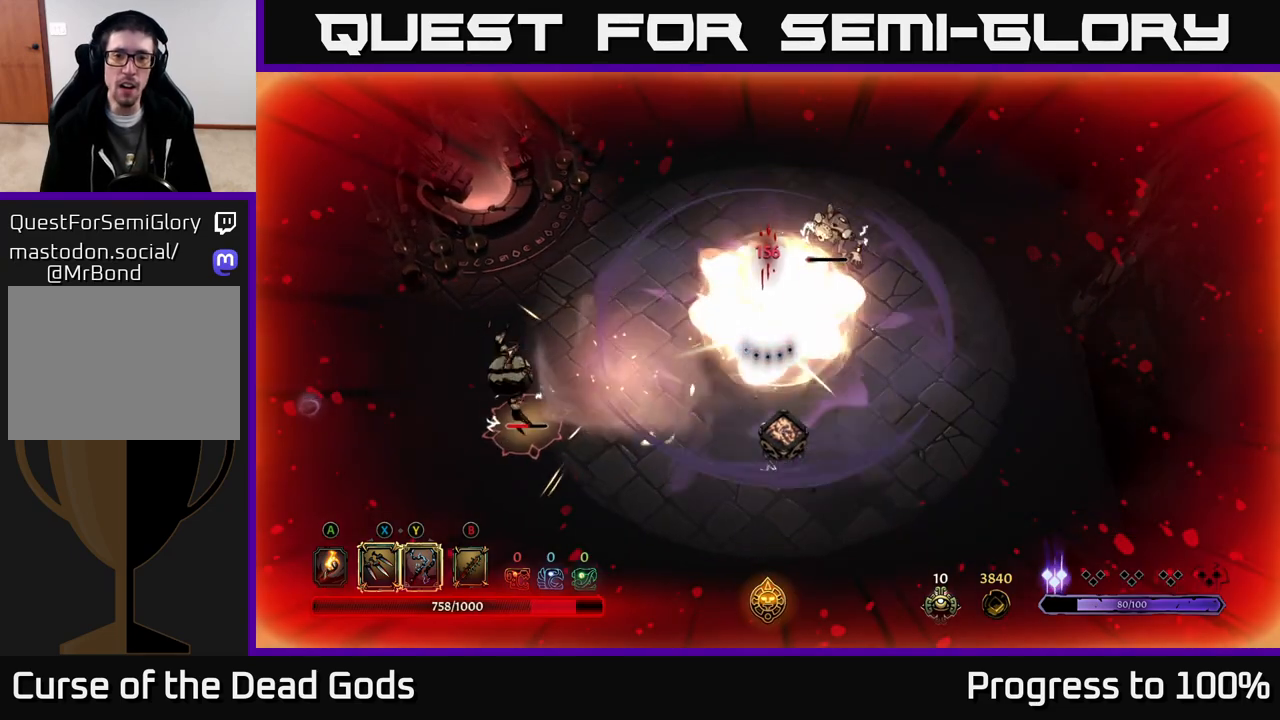
{"buttons": [], "left_stick": "down-left", "right_stick": "center", "events": [[50, "R2", "up"], [133, "R2", "down"], [200, "R2", "up"], [250, "left_stick", "down-left"]]}
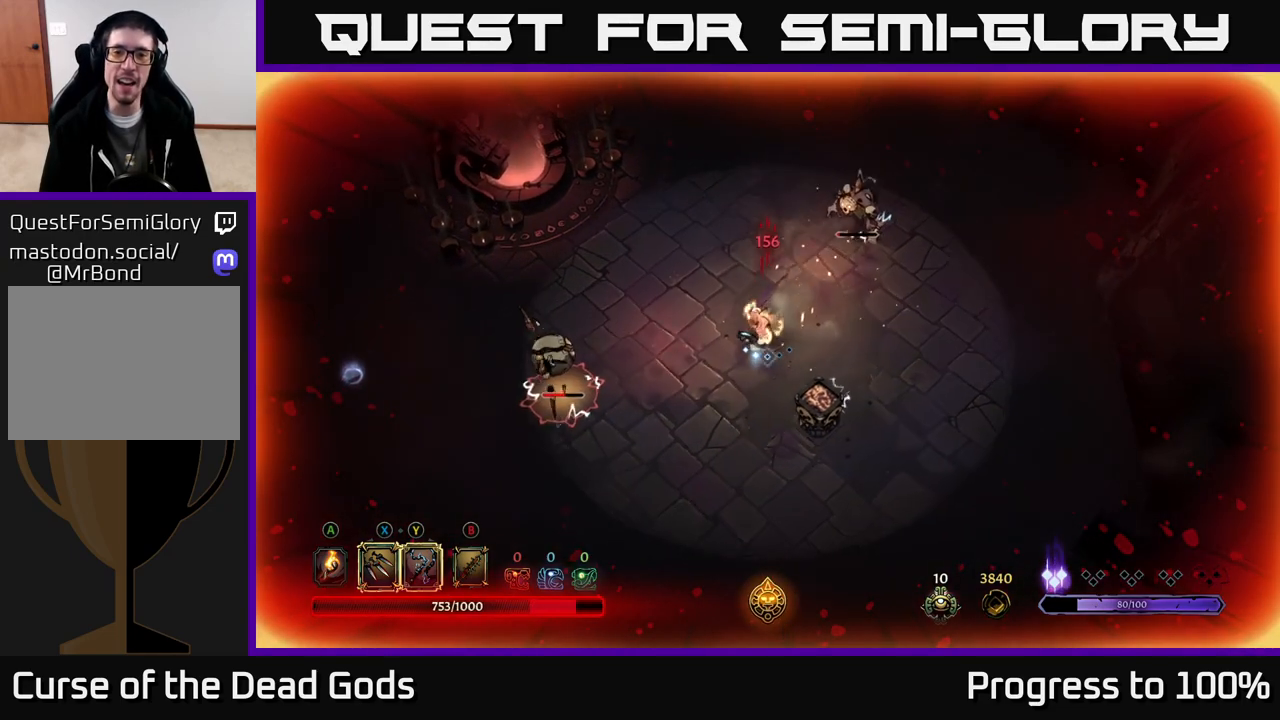
{"buttons": ["Y"], "left_stick": "up-right", "right_stick": "center", "events": [[283, "left_stick", "down-right"], [350, "left_stick", "up-right"], [400, "Y", "down"]]}
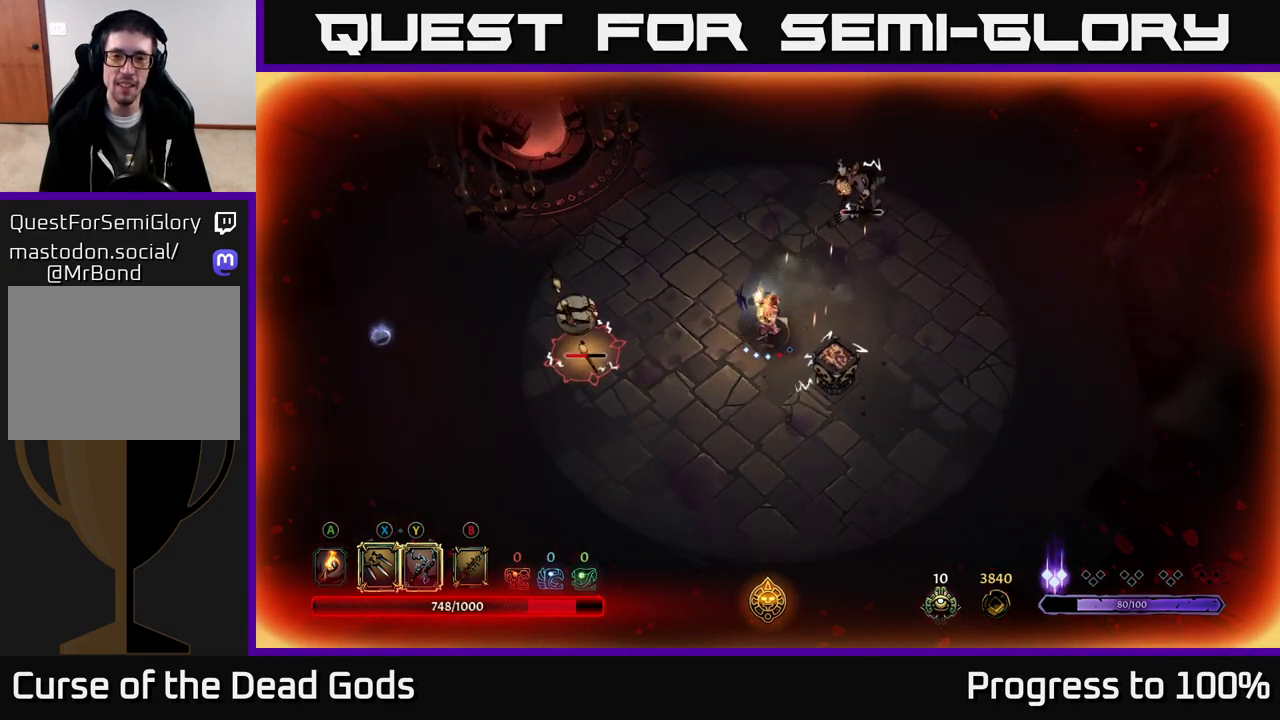
{"buttons": [], "left_stick": "up-right", "right_stick": "center", "events": [[33, "Y", "up"]]}
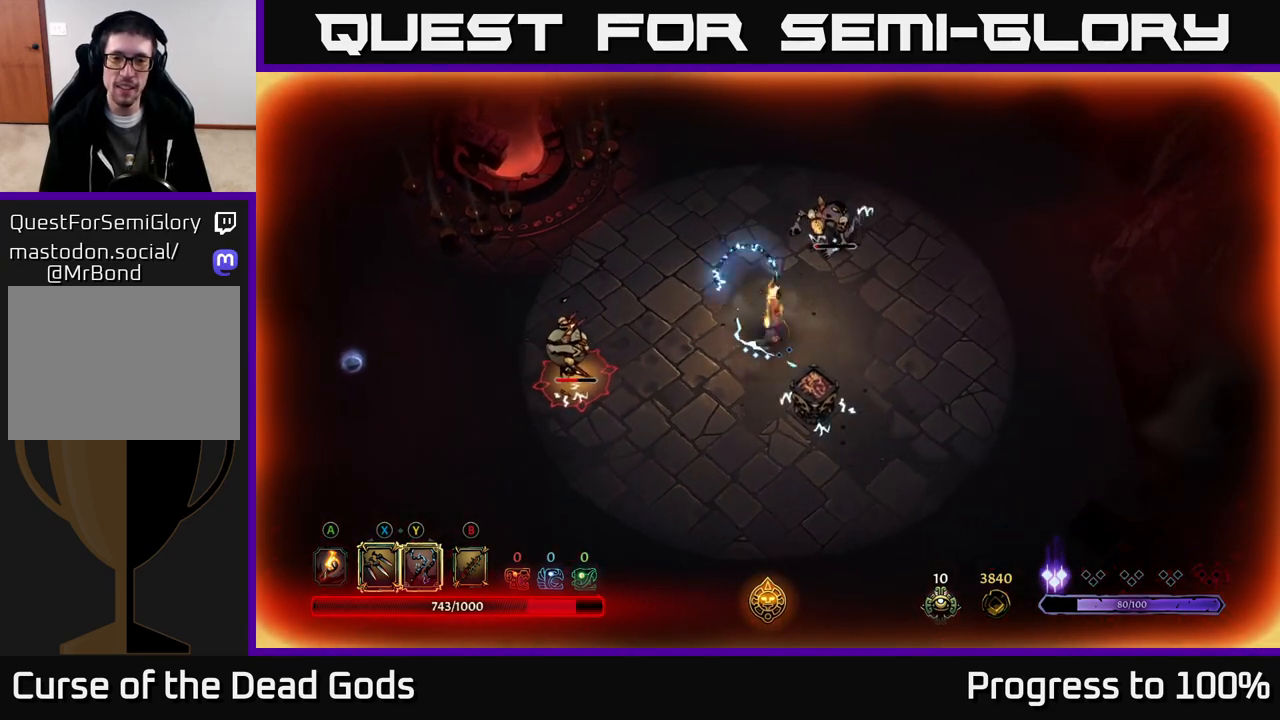
{"buttons": [], "left_stick": "down-left", "right_stick": "center", "events": [[167, "left_stick", "down-left"], [233, "R2", "down"], [317, "R2", "up"], [367, "R2", "down"], [450, "R2", "up"]]}
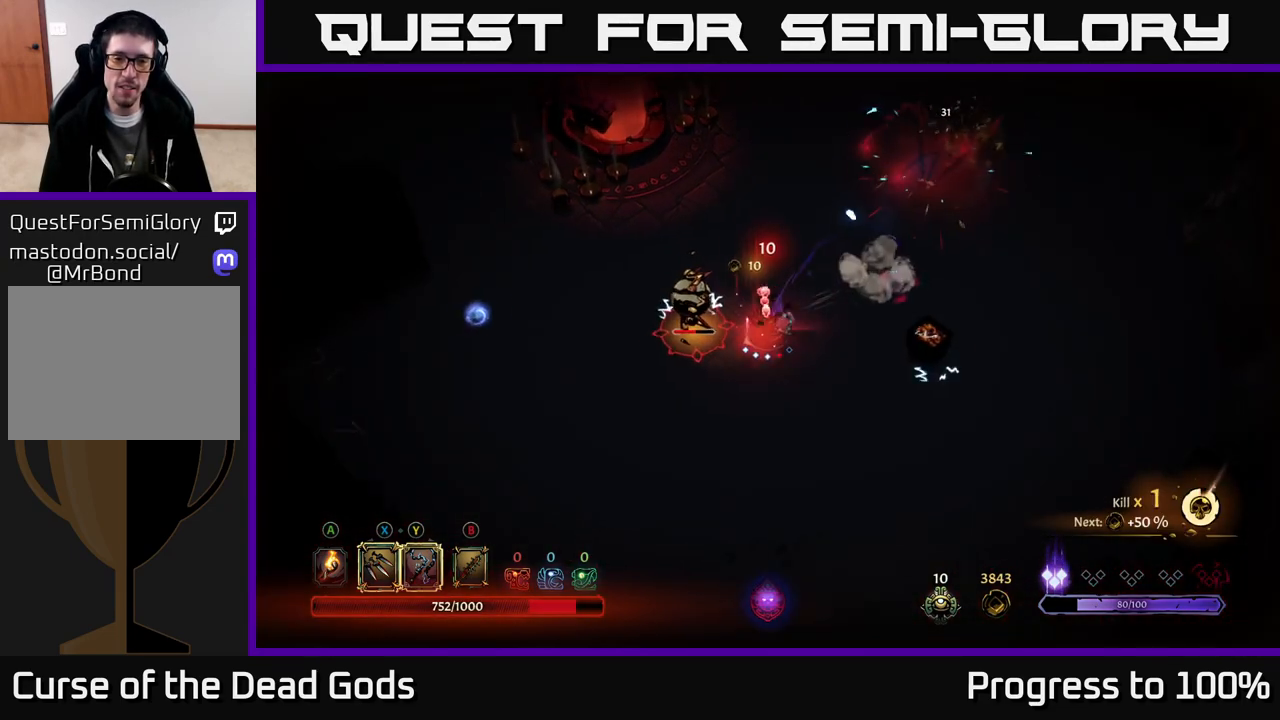
{"buttons": [], "left_stick": "center", "right_stick": "center", "events": [[117, "left_stick", "center"]]}
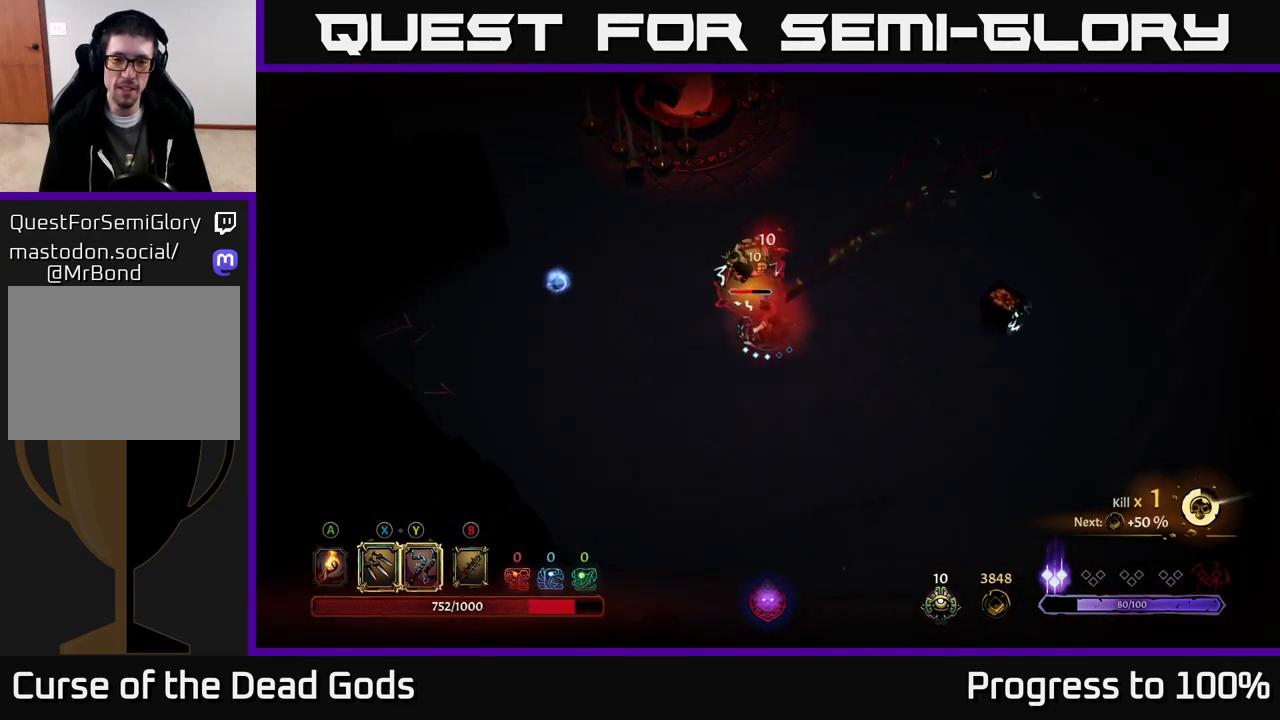
{"buttons": [], "left_stick": "up", "right_stick": "center", "events": [[33, "Y", "down"], [33, "left_stick", "up"], [383, "Y", "up"]]}
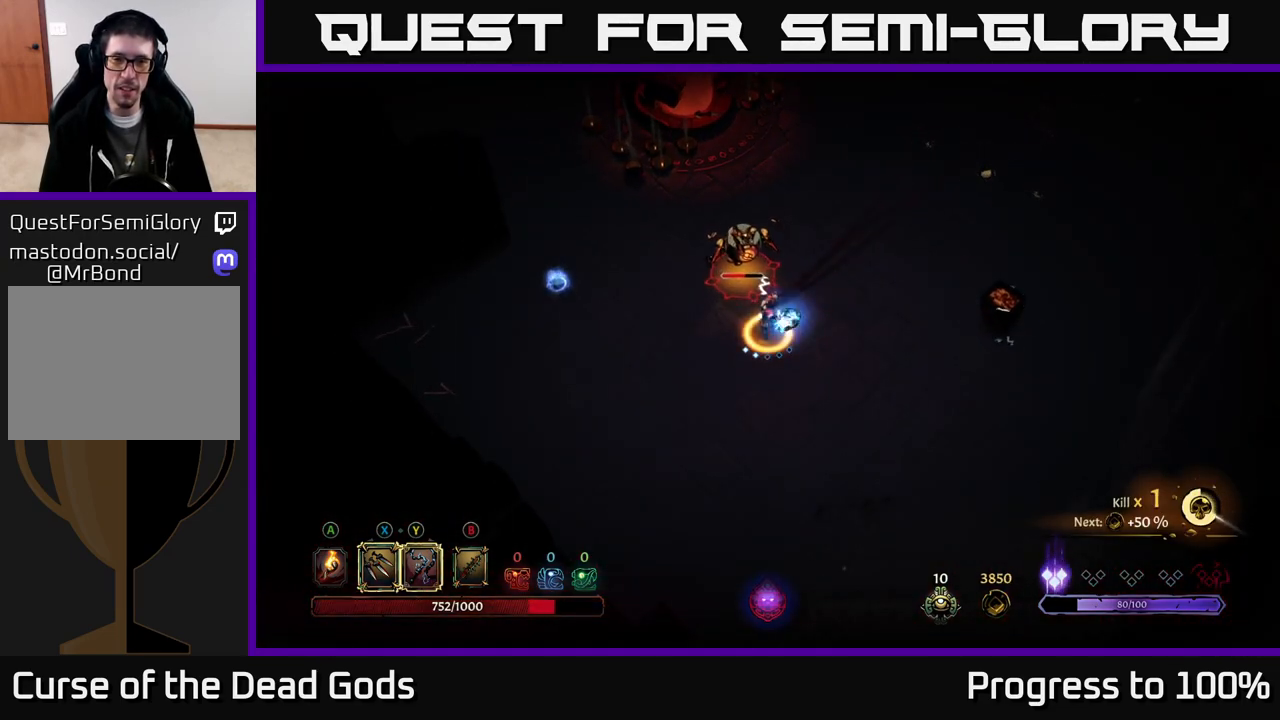
{"buttons": ["X"], "left_stick": "up", "right_stick": "center", "events": [[450, "X", "down"]]}
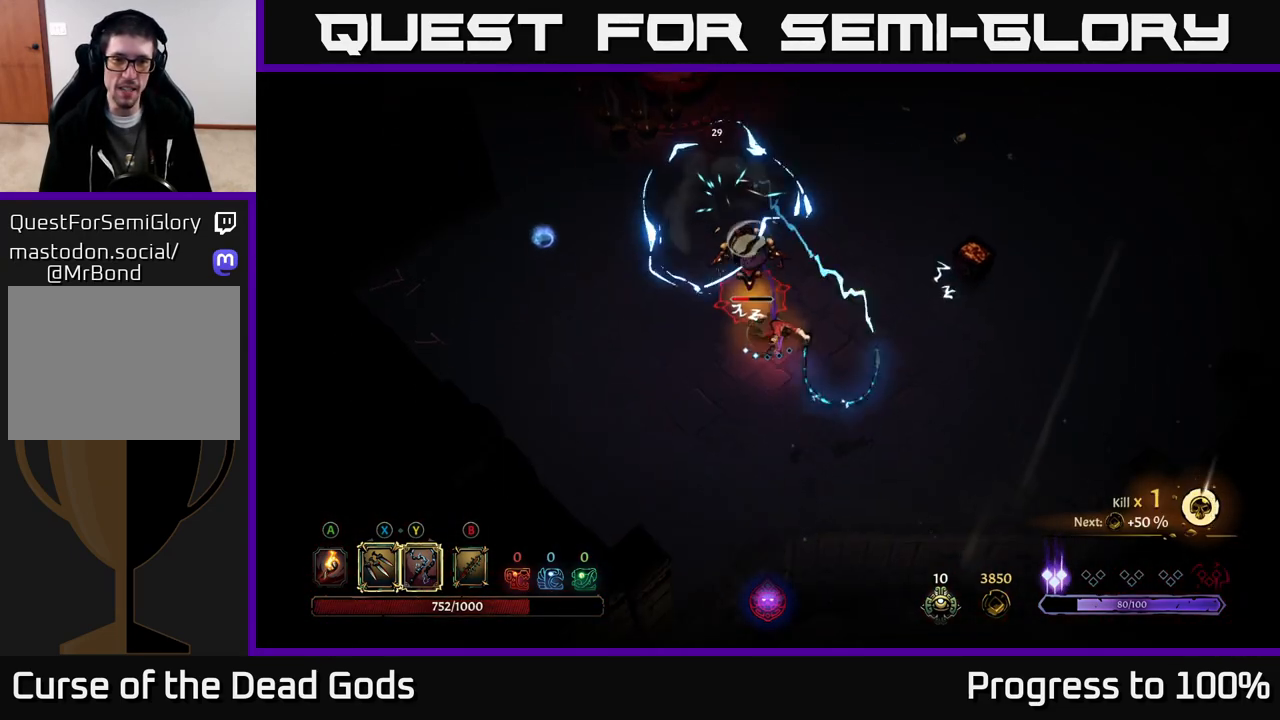
{"buttons": ["X"], "left_stick": "up", "right_stick": "center", "events": [[100, "X", "up"], [400, "X", "down"]]}
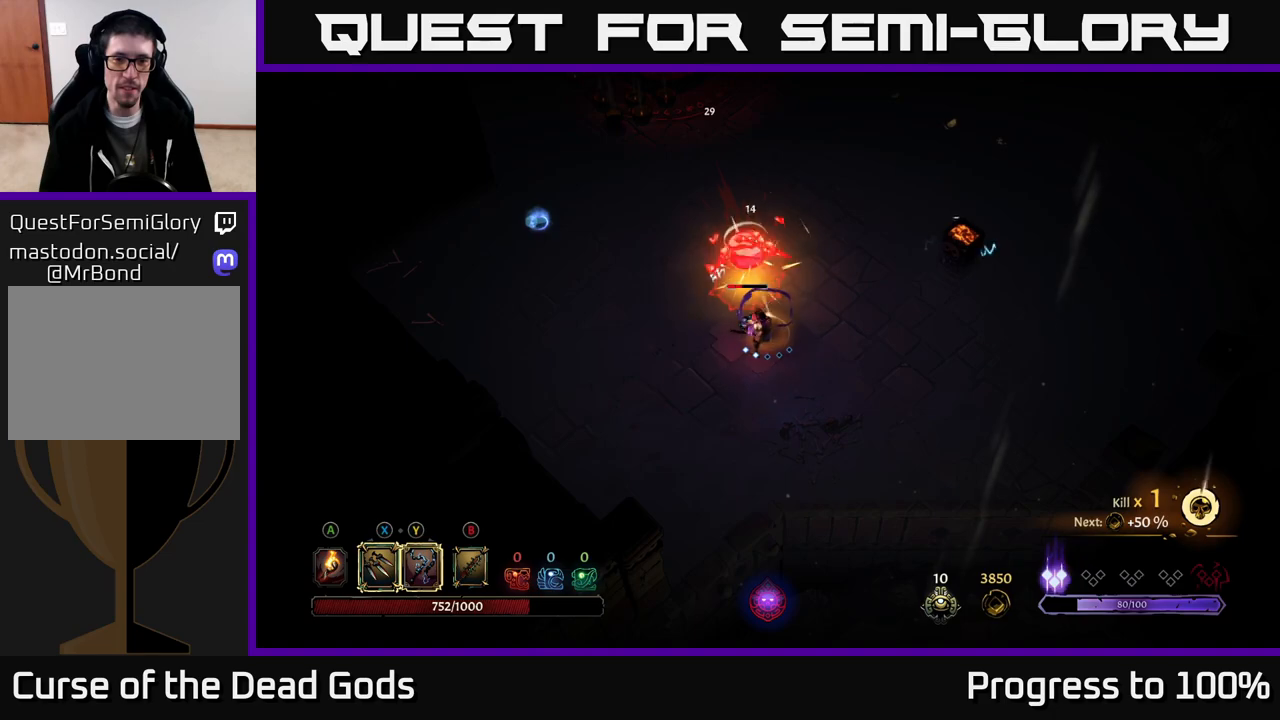
{"buttons": [], "left_stick": "up", "right_stick": "center", "events": [[67, "X", "up"], [250, "Y", "down"], [367, "Y", "up"]]}
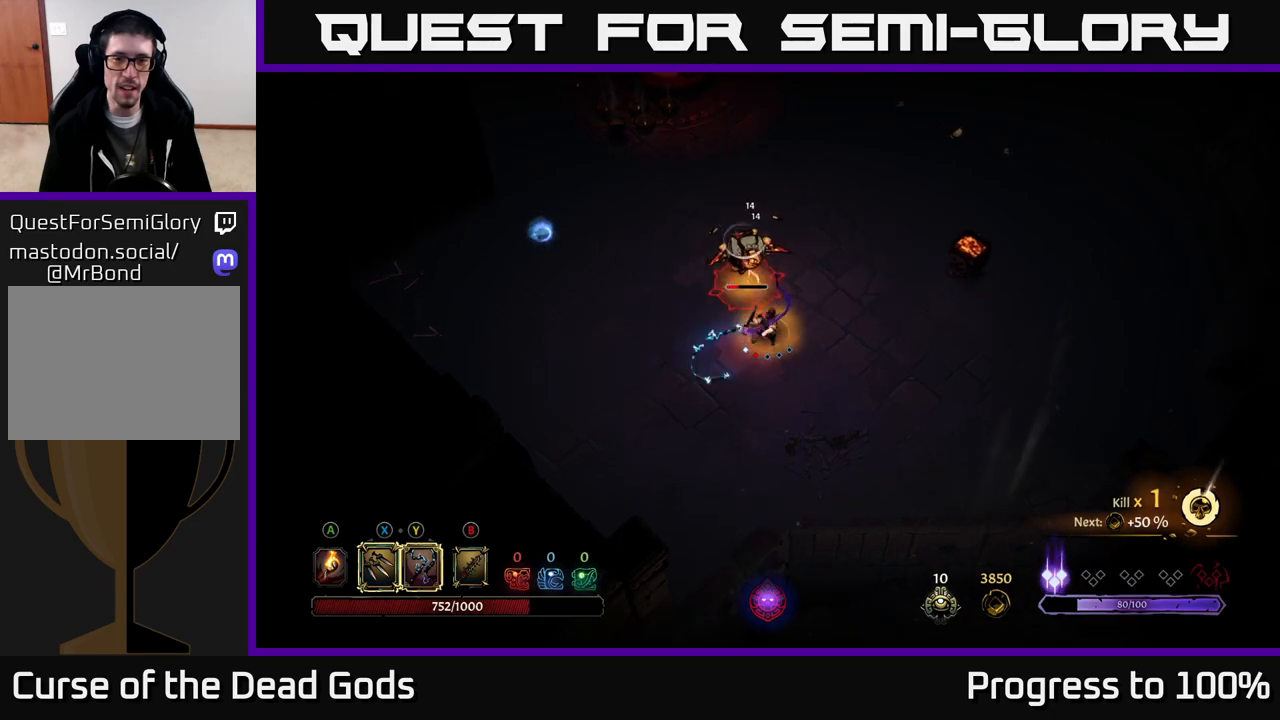
{"buttons": [], "left_stick": "center", "right_stick": "center", "events": [[317, "left_stick", "center"]]}
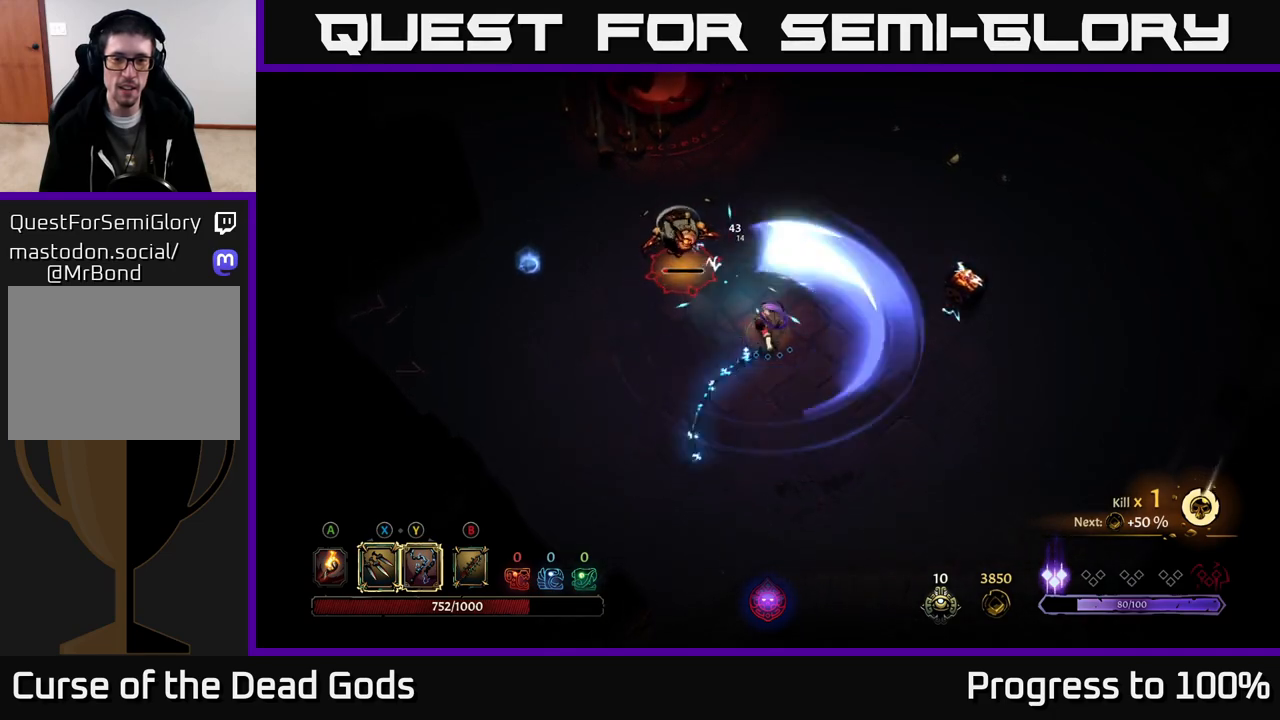
{"buttons": [], "left_stick": "up-left", "right_stick": "center", "events": [[150, "Y", "down"], [183, "Y", "up"], [200, "left_stick", "up-left"]]}